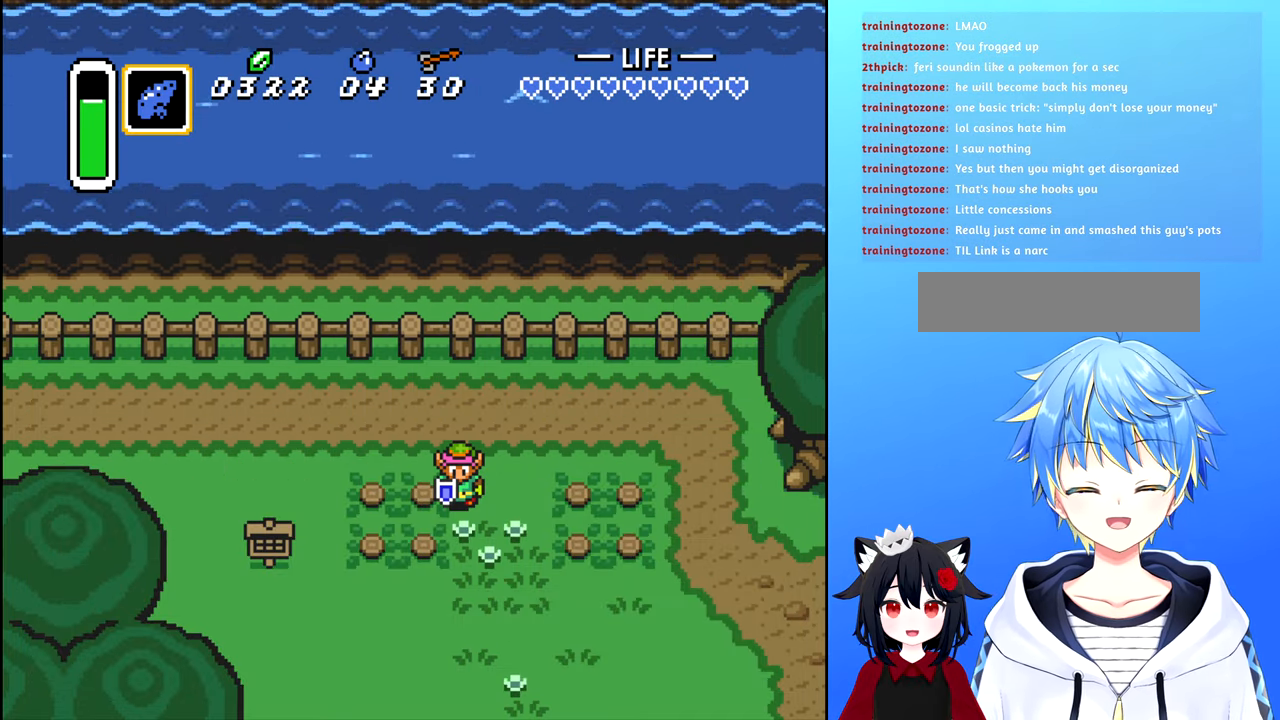
Gameplay with a controller (Nintendo layout); each line is a JSON object with the inputs held at the frame after it. "events" lists button and stick changes between this image and that frame as [ms after this image, input, new state], when the widget could be followed in between. Not read: L3 R3.
{"buttons": [], "events": []}
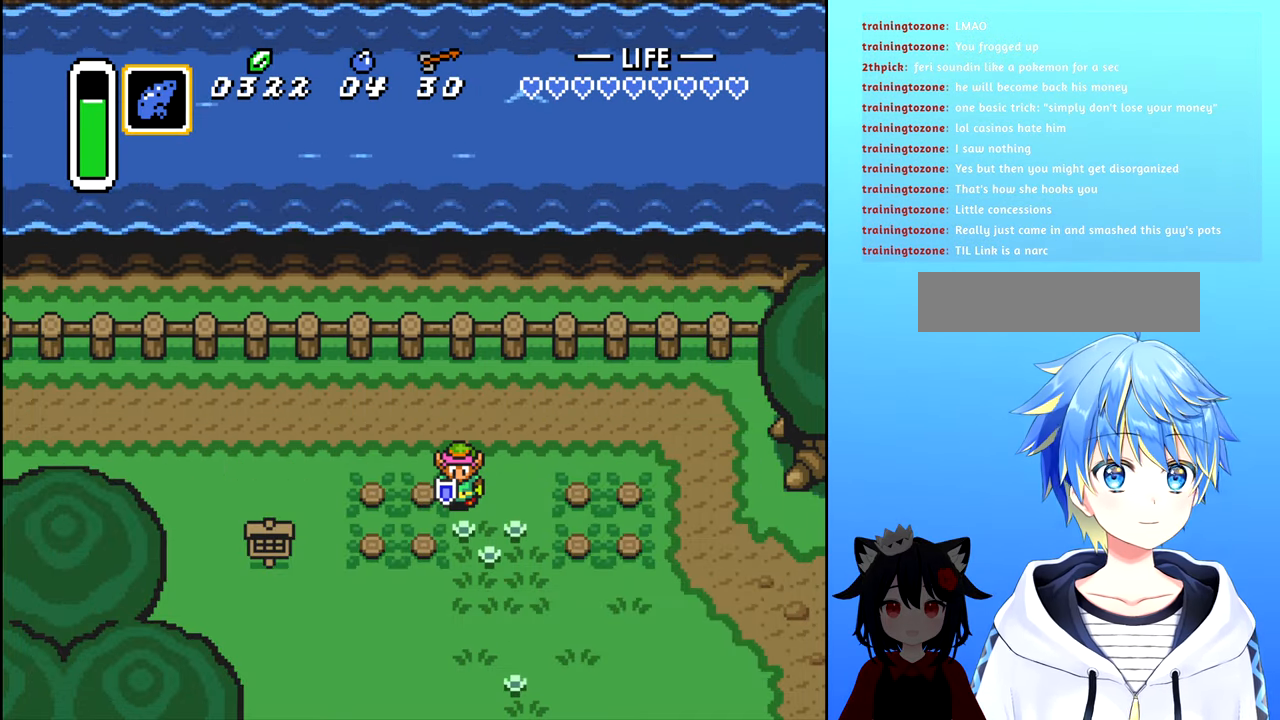
{"buttons": [], "events": []}
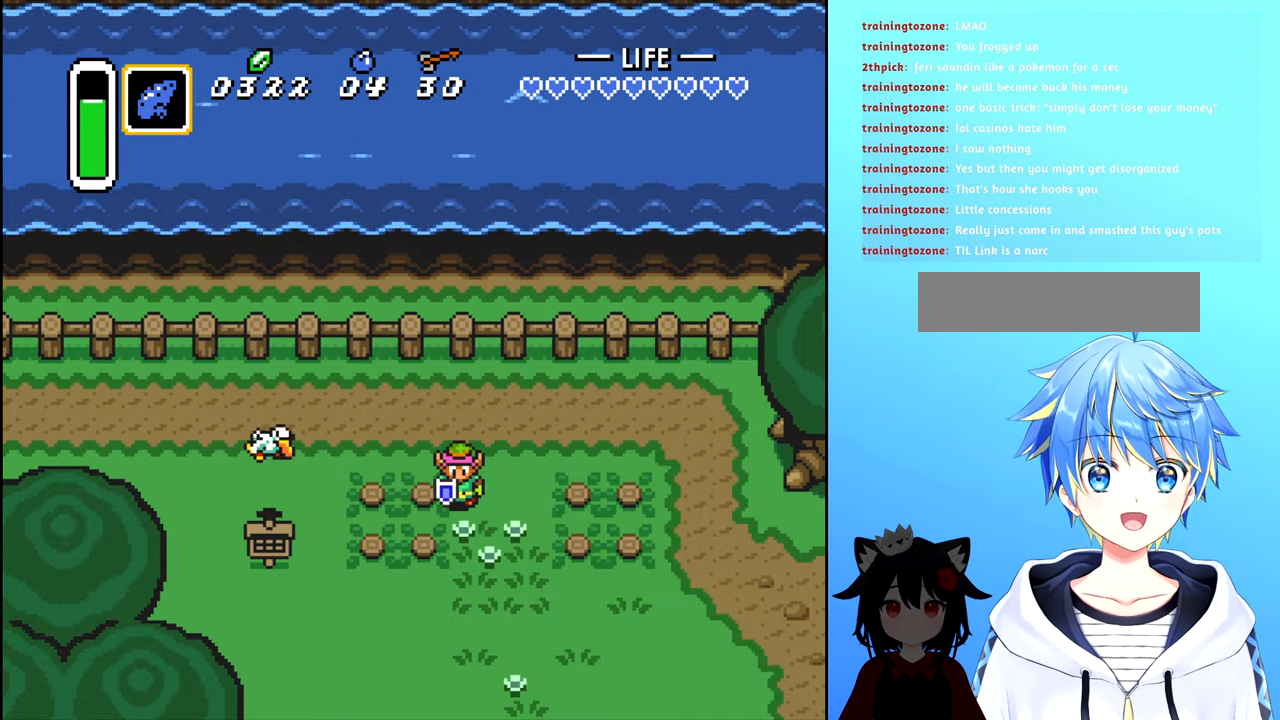
{"buttons": [], "events": []}
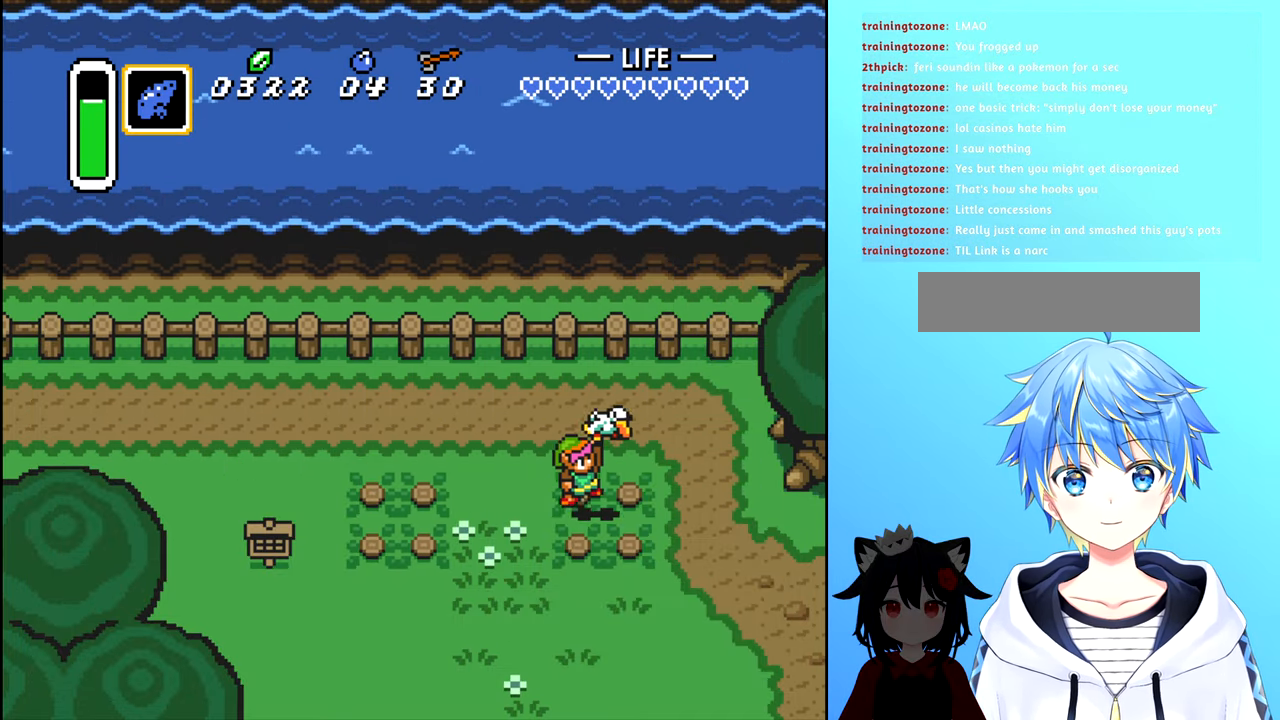
{"buttons": [], "events": []}
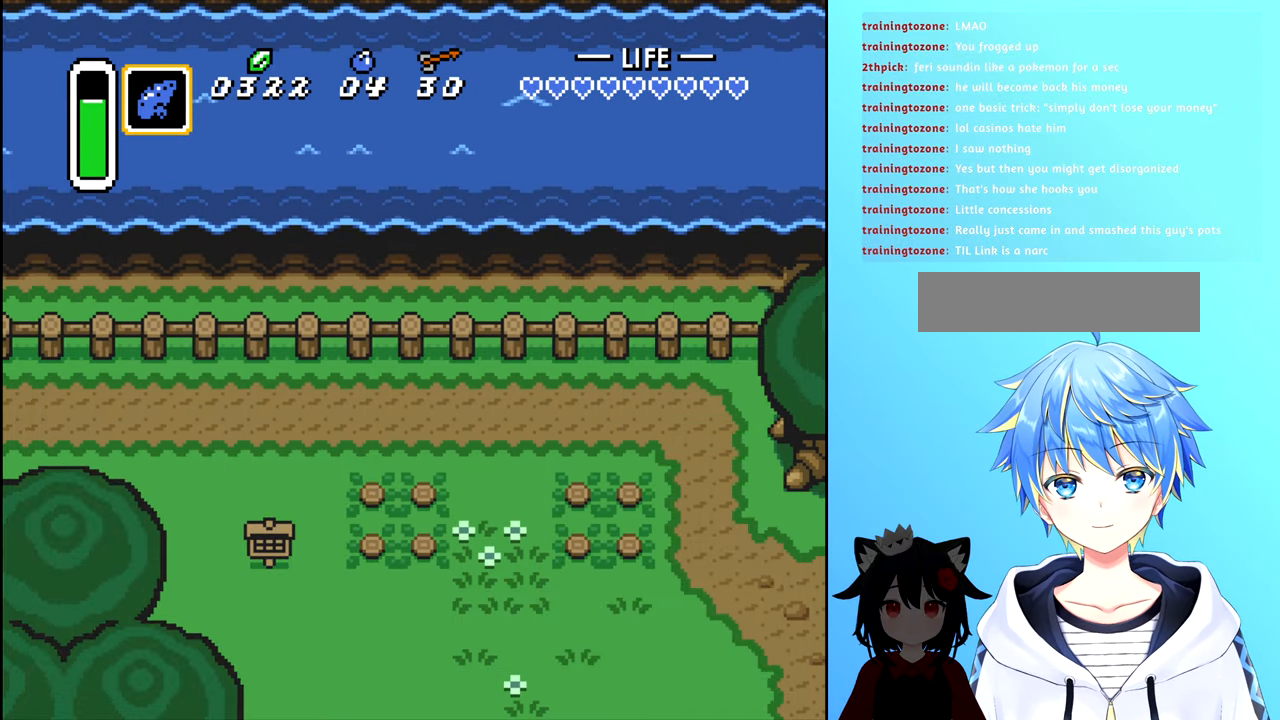
{"buttons": [], "events": []}
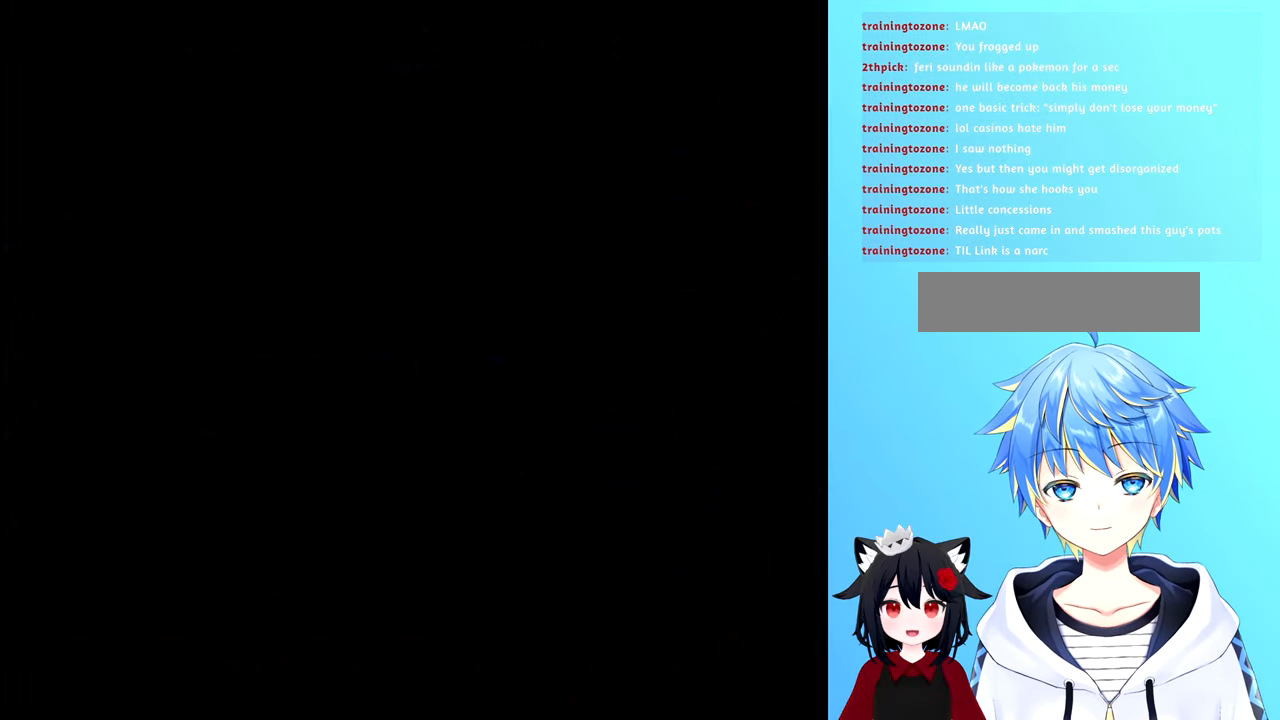
{"buttons": [], "events": []}
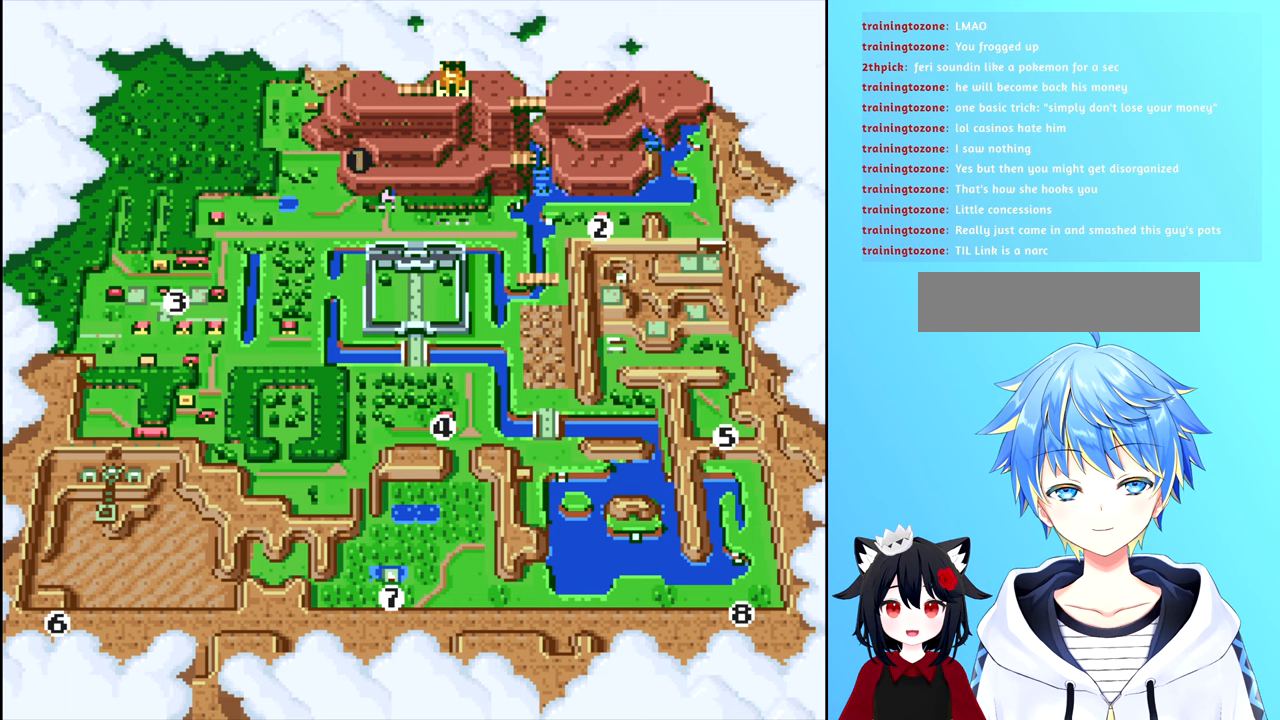
{"buttons": [], "events": []}
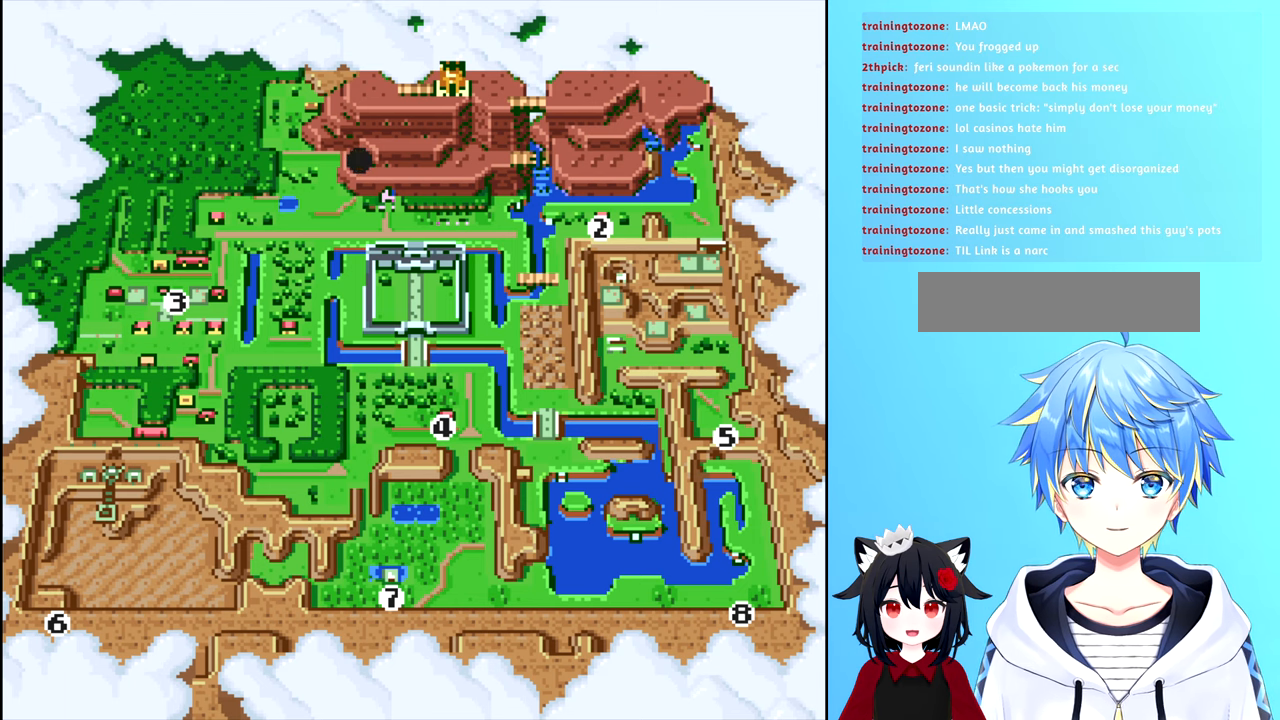
{"buttons": [], "events": [[250, "DPAD_LEFT", "down"], [417, "DPAD_LEFT", "up"]]}
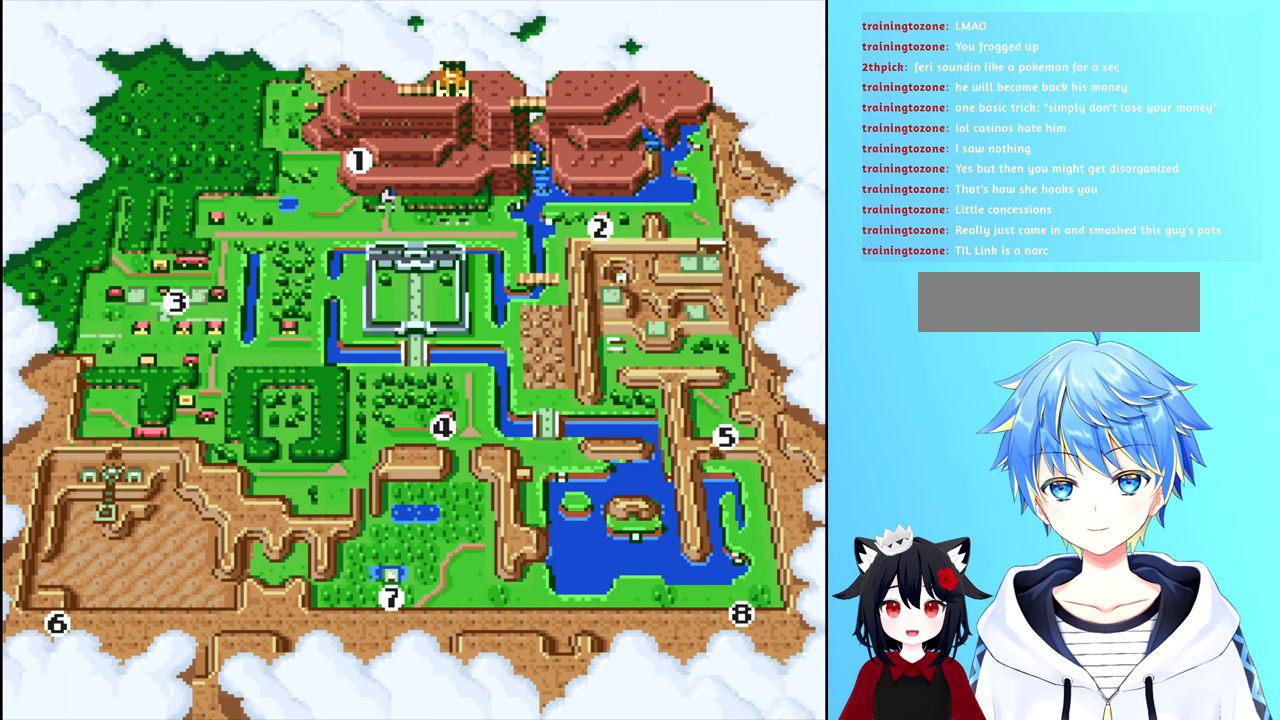
{"buttons": [], "events": [[150, "DPAD_LEFT", "down"], [300, "DPAD_LEFT", "up"]]}
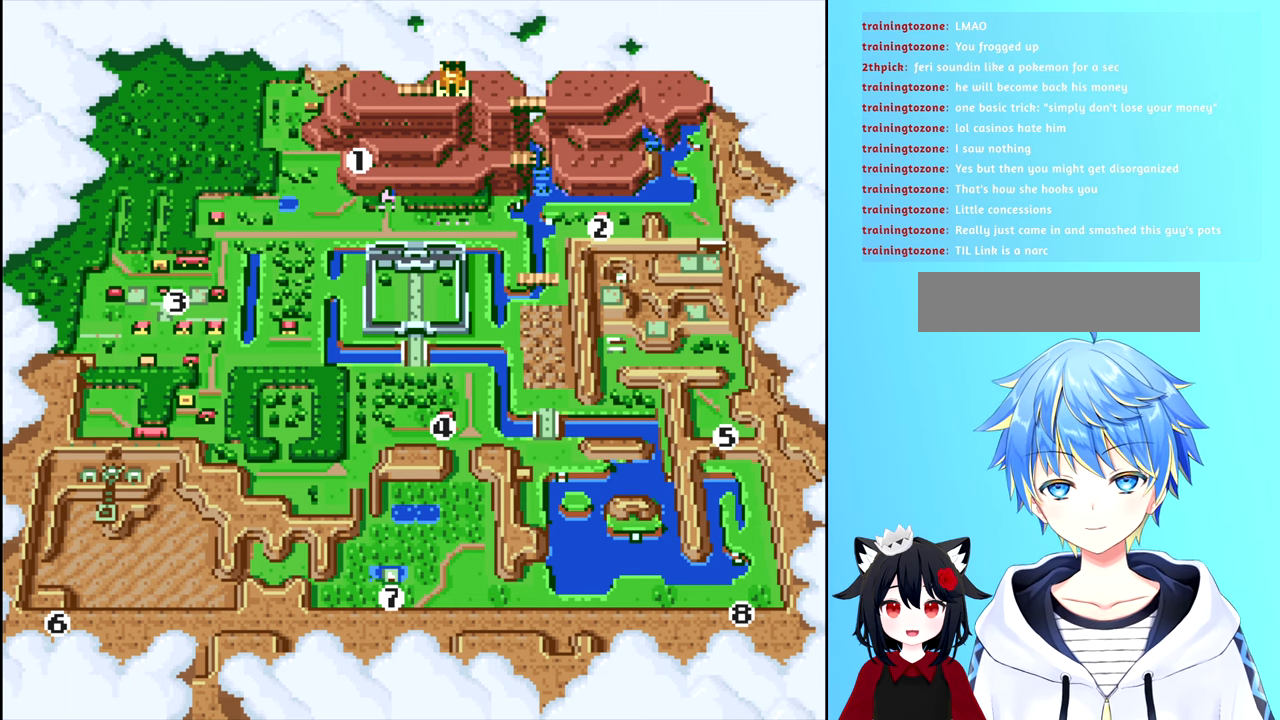
{"buttons": [], "events": [[17, "DPAD_LEFT", "down"], [134, "DPAD_LEFT", "up"], [367, "DPAD_UP", "down"], [467, "DPAD_UP", "up"]]}
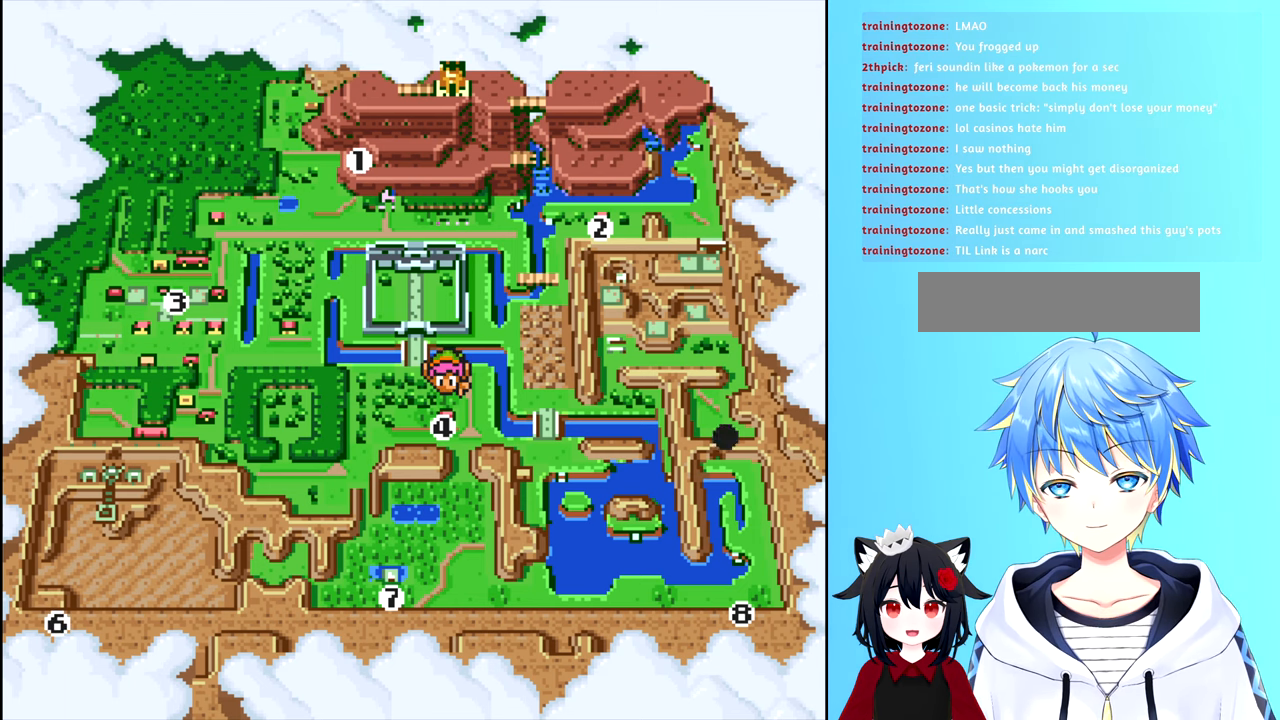
{"buttons": [], "events": [[300, "DPAD_LEFT", "down"], [467, "DPAD_LEFT", "up"]]}
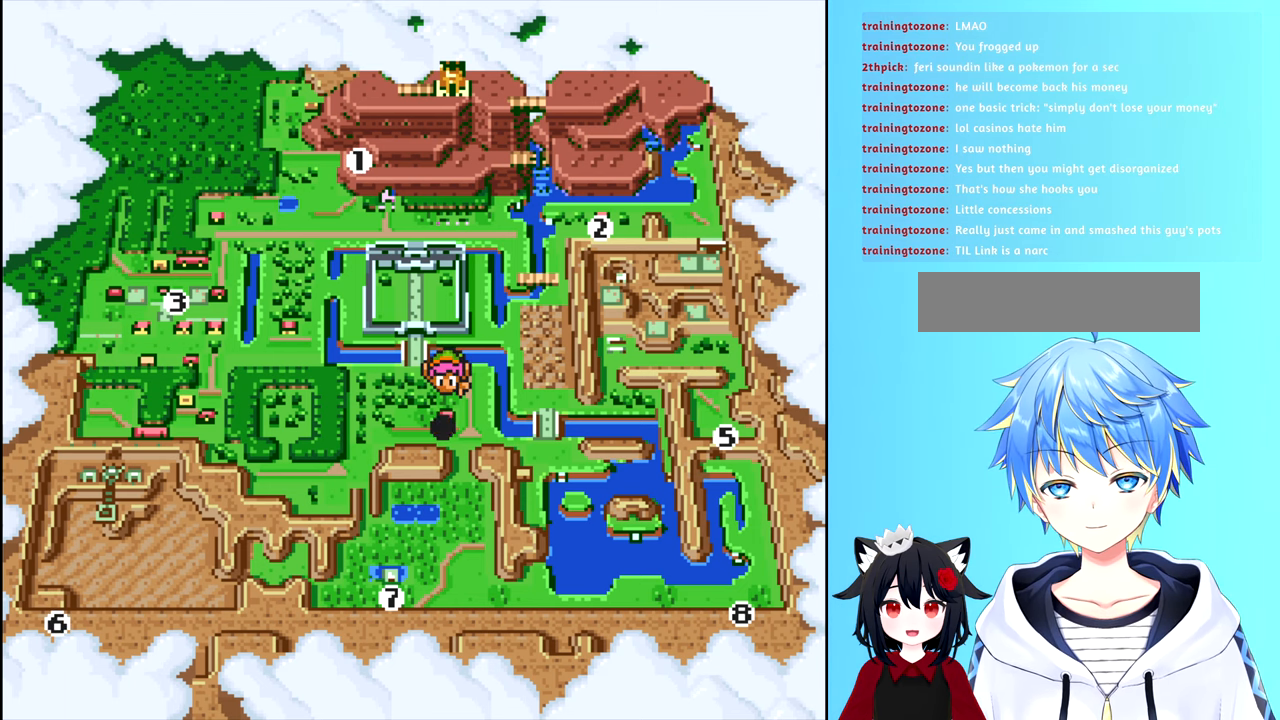
{"buttons": [], "events": [[167, "DPAD_LEFT", "down"], [334, "DPAD_LEFT", "up"]]}
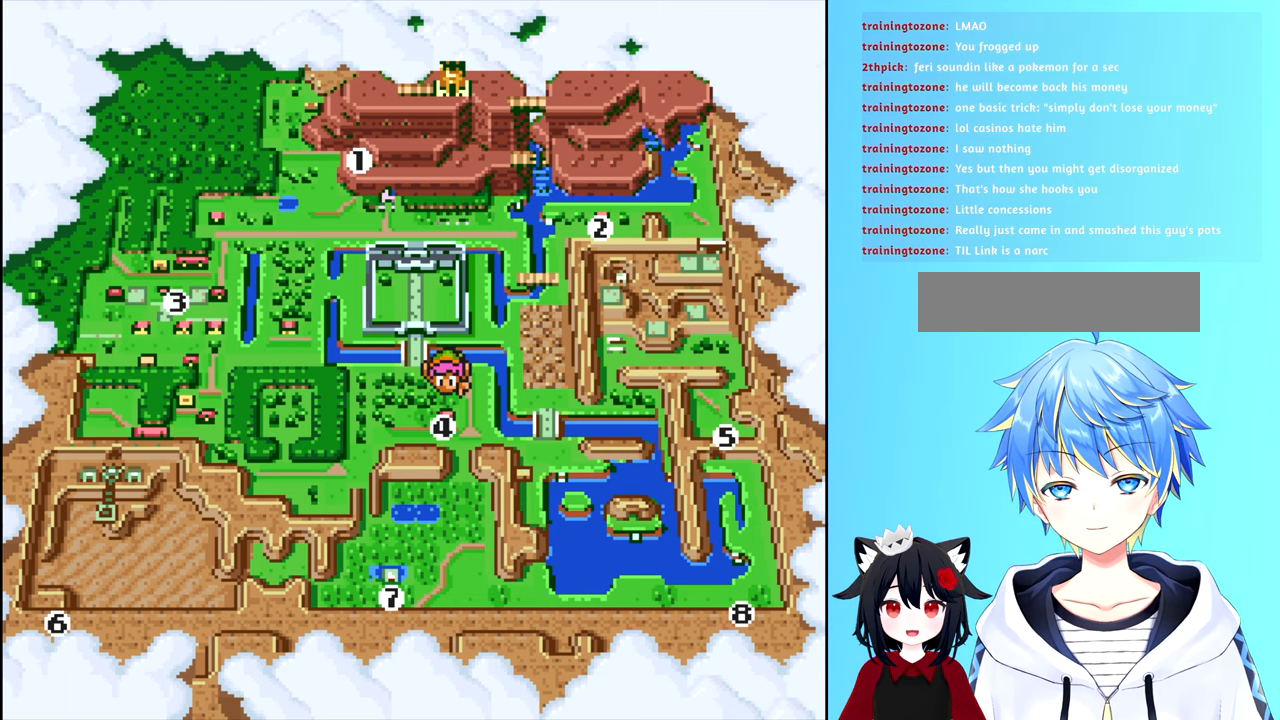
{"buttons": [], "events": []}
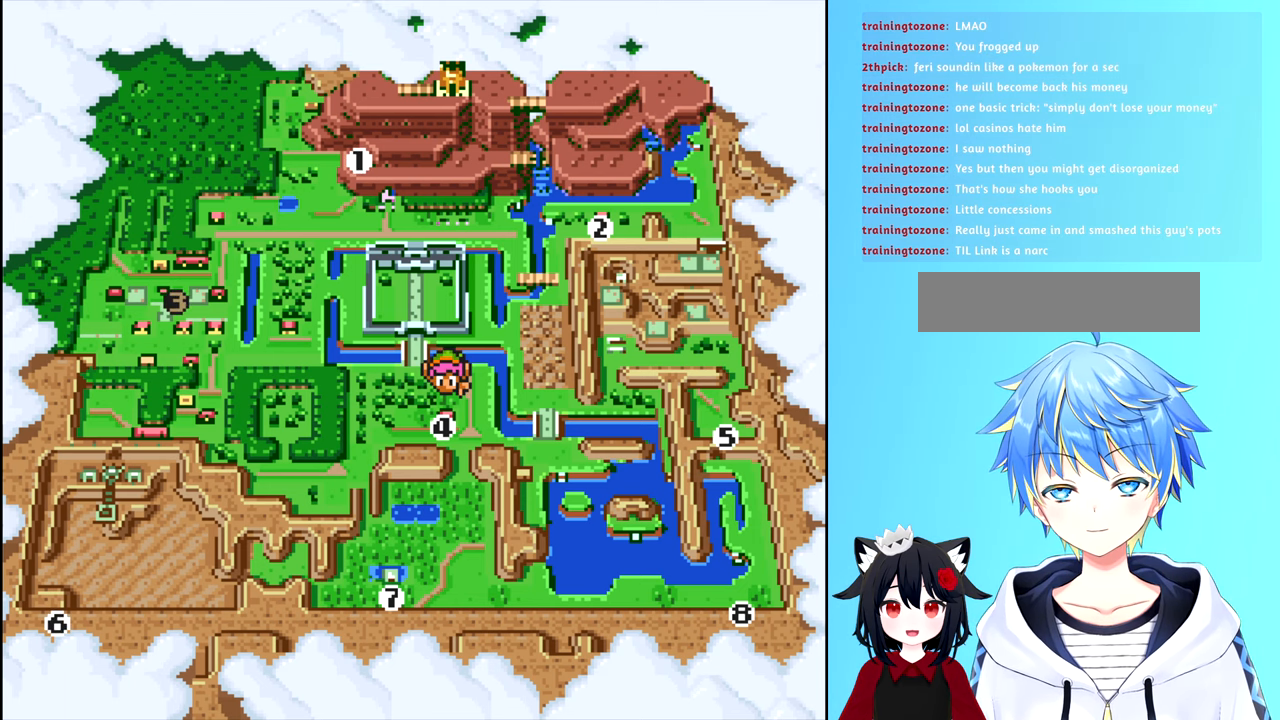
{"buttons": [], "events": [[17, "START", "down"], [184, "START", "up"]]}
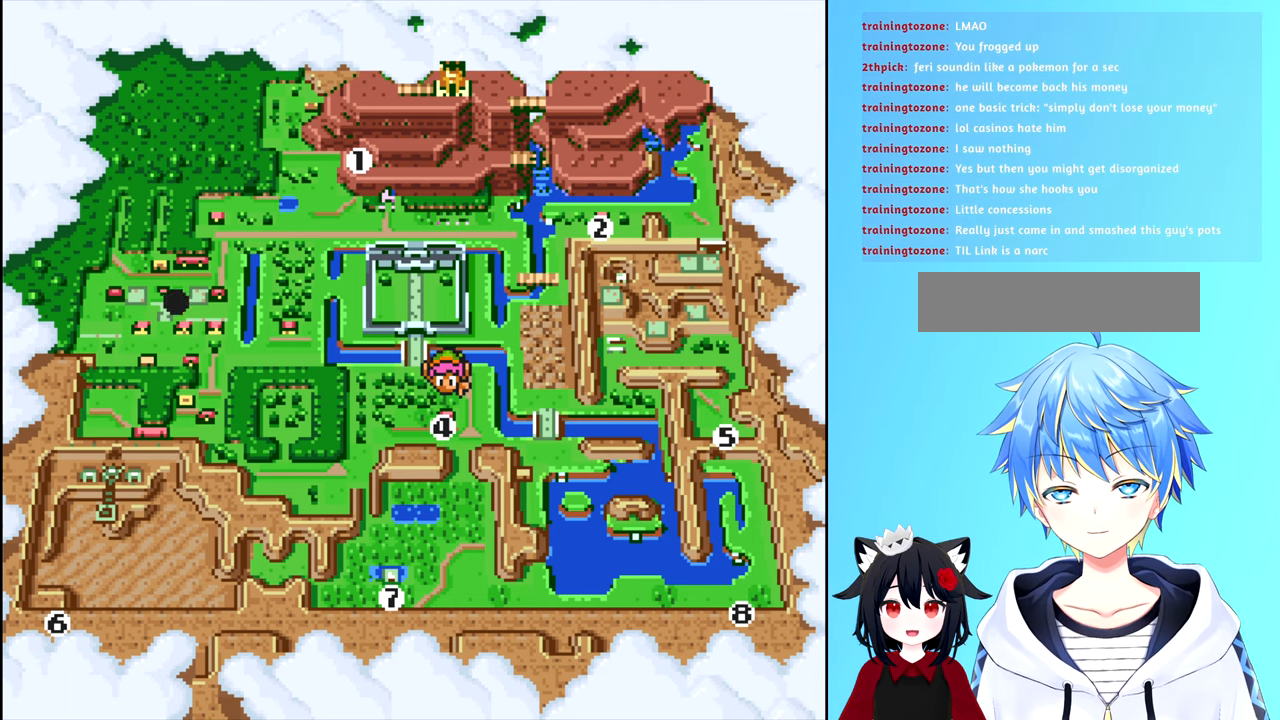
{"buttons": ["B"], "events": [[434, "B", "down"]]}
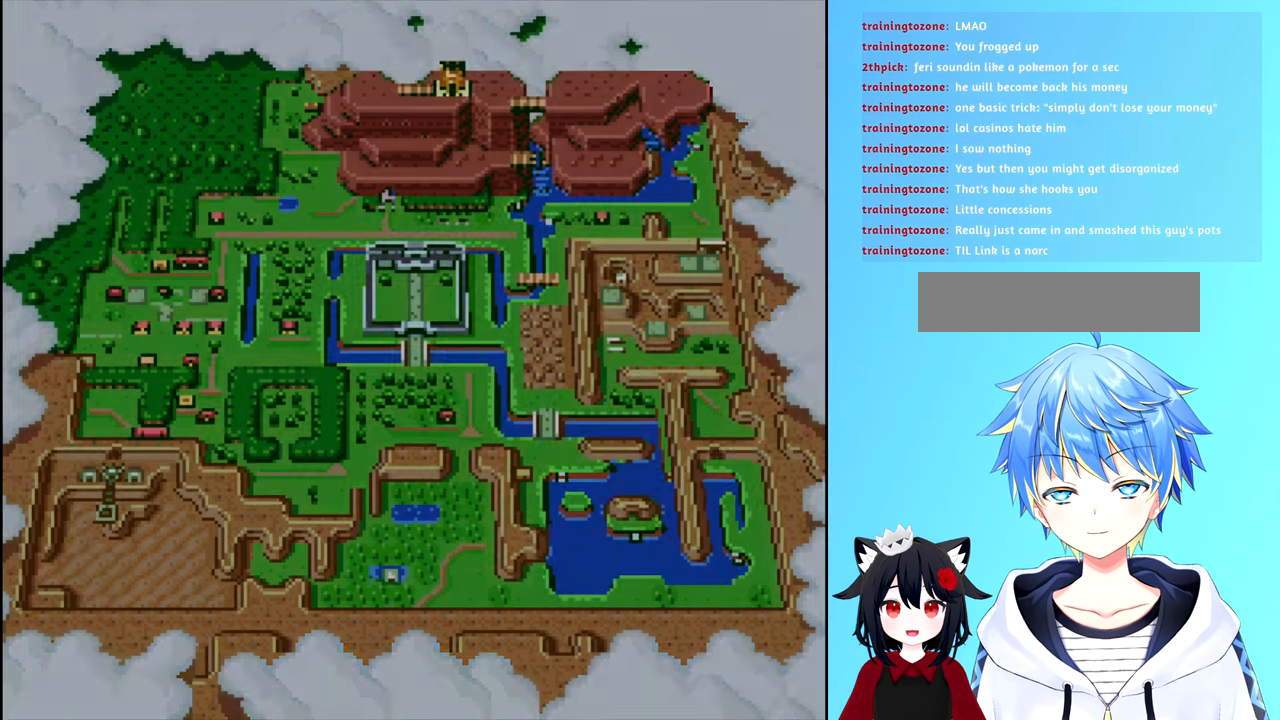
{"buttons": [], "events": [[34, "B", "up"]]}
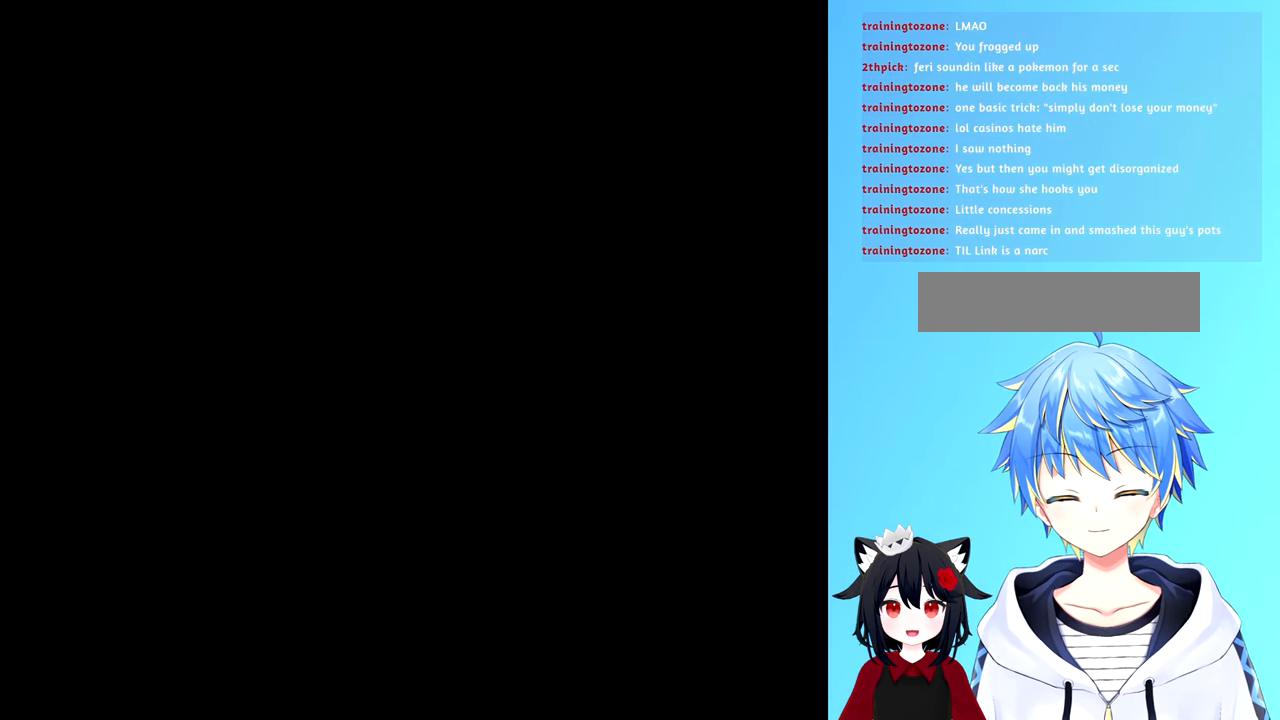
{"buttons": [], "events": []}
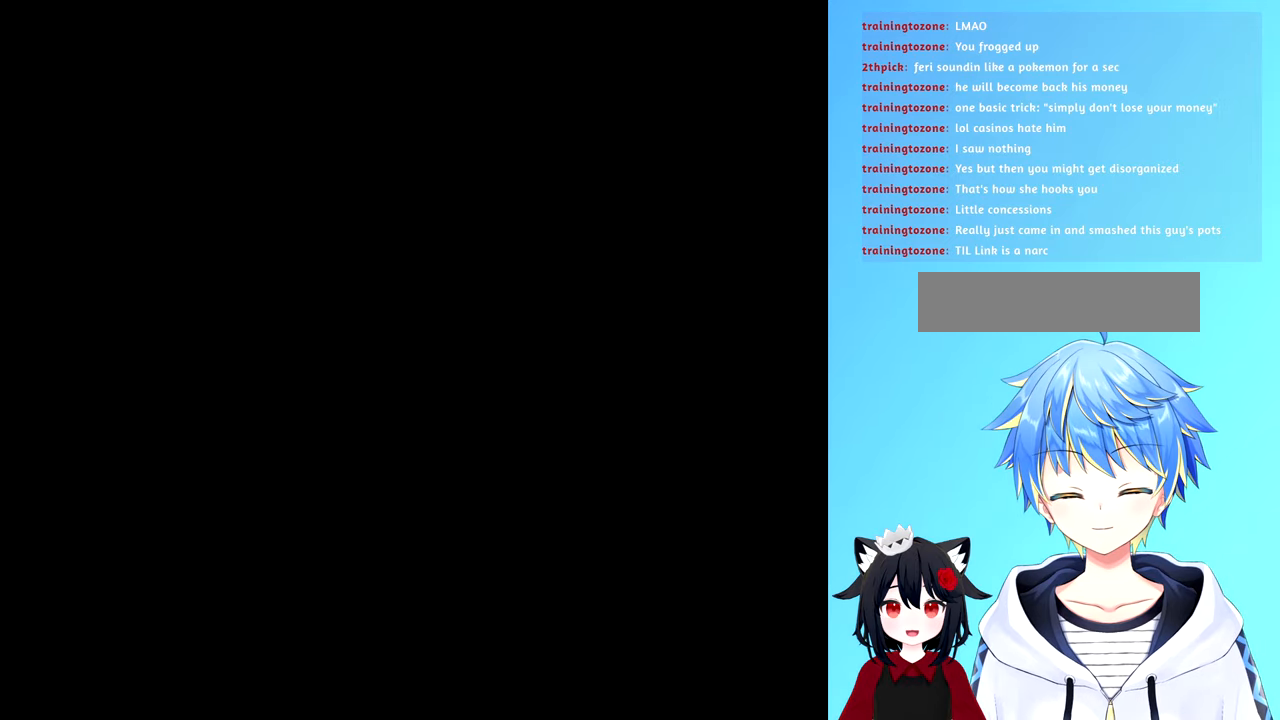
{"buttons": [], "events": []}
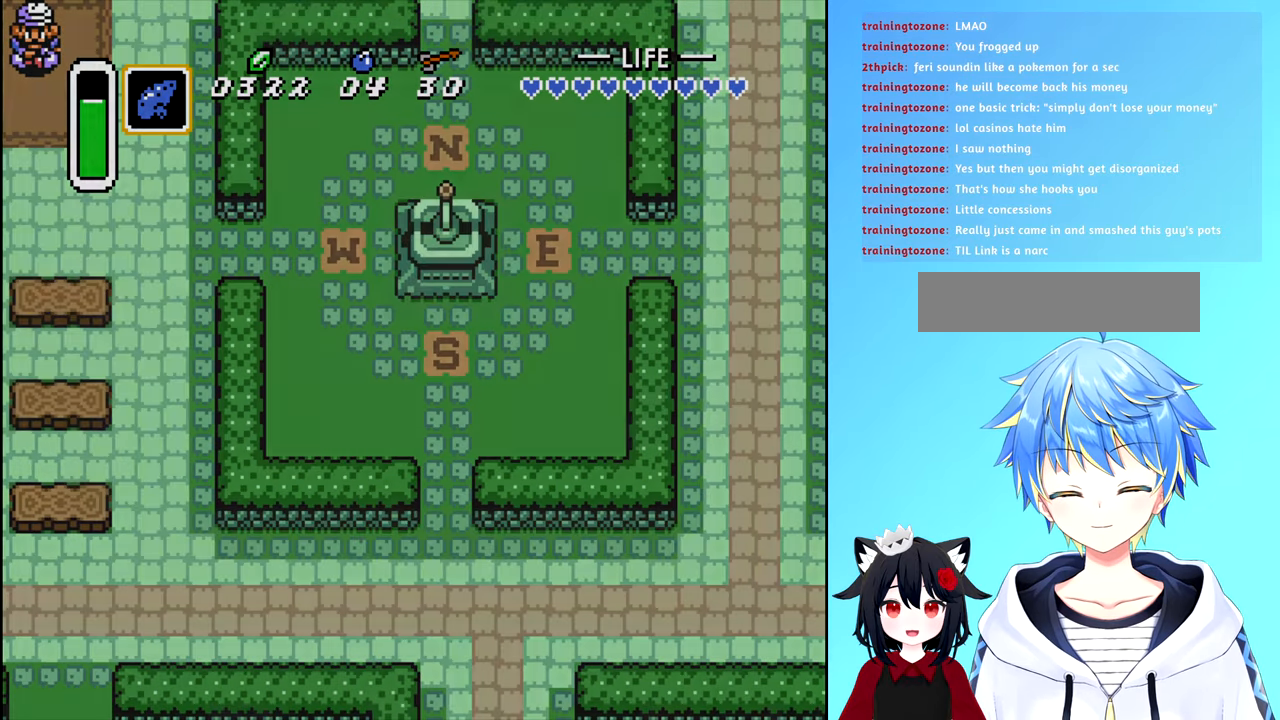
{"buttons": [], "events": []}
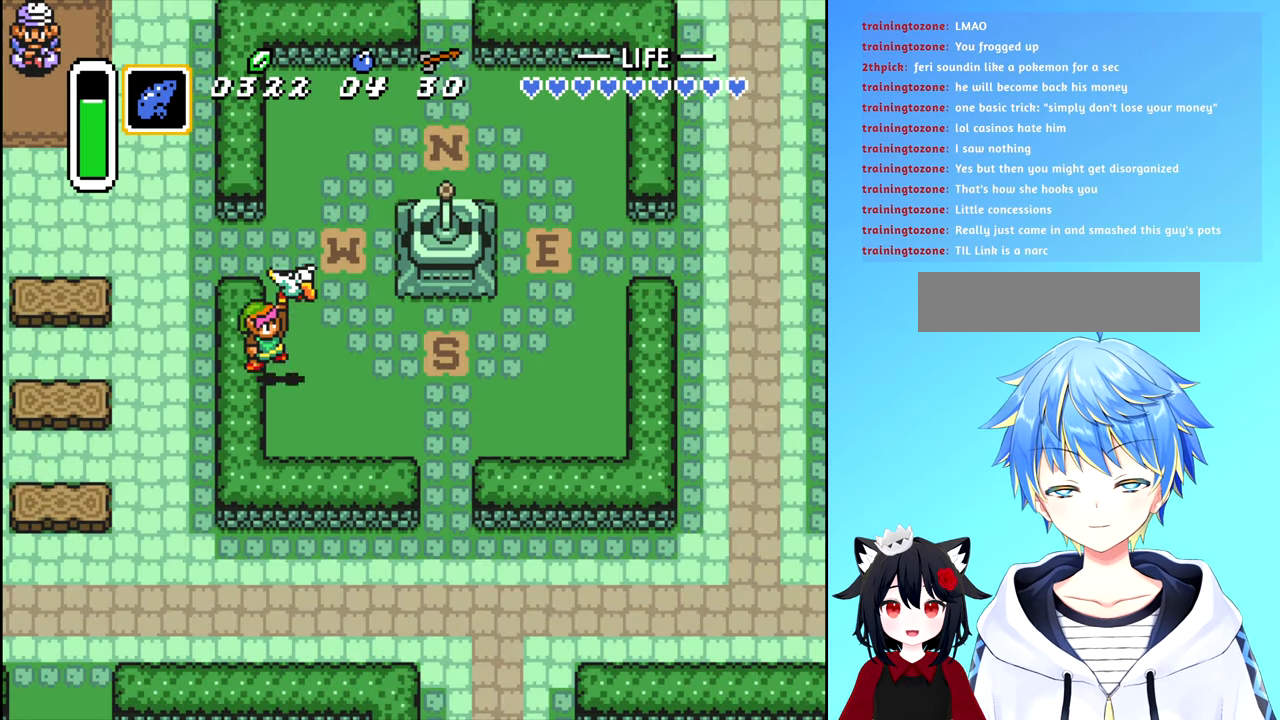
{"buttons": [], "events": []}
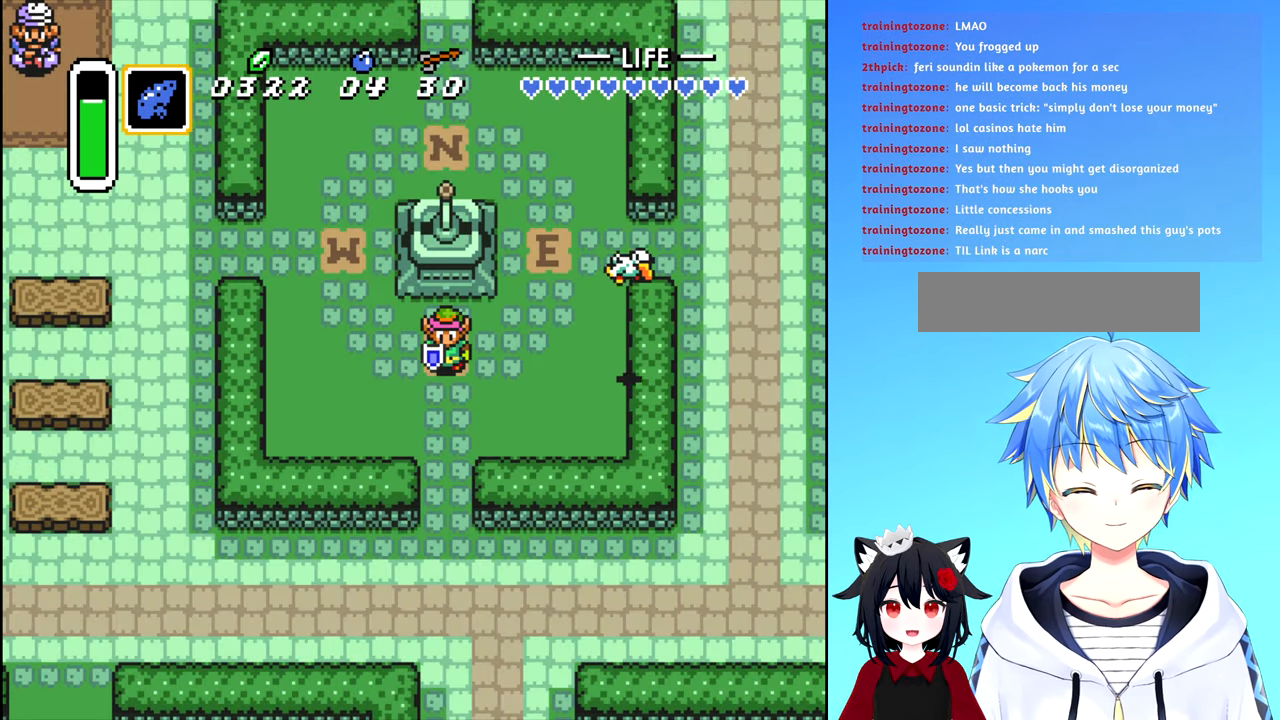
{"buttons": ["DPAD_UP"], "events": [[166, "DPAD_LEFT", "down"], [416, "DPAD_LEFT", "up"], [416, "DPAD_UP", "down"]]}
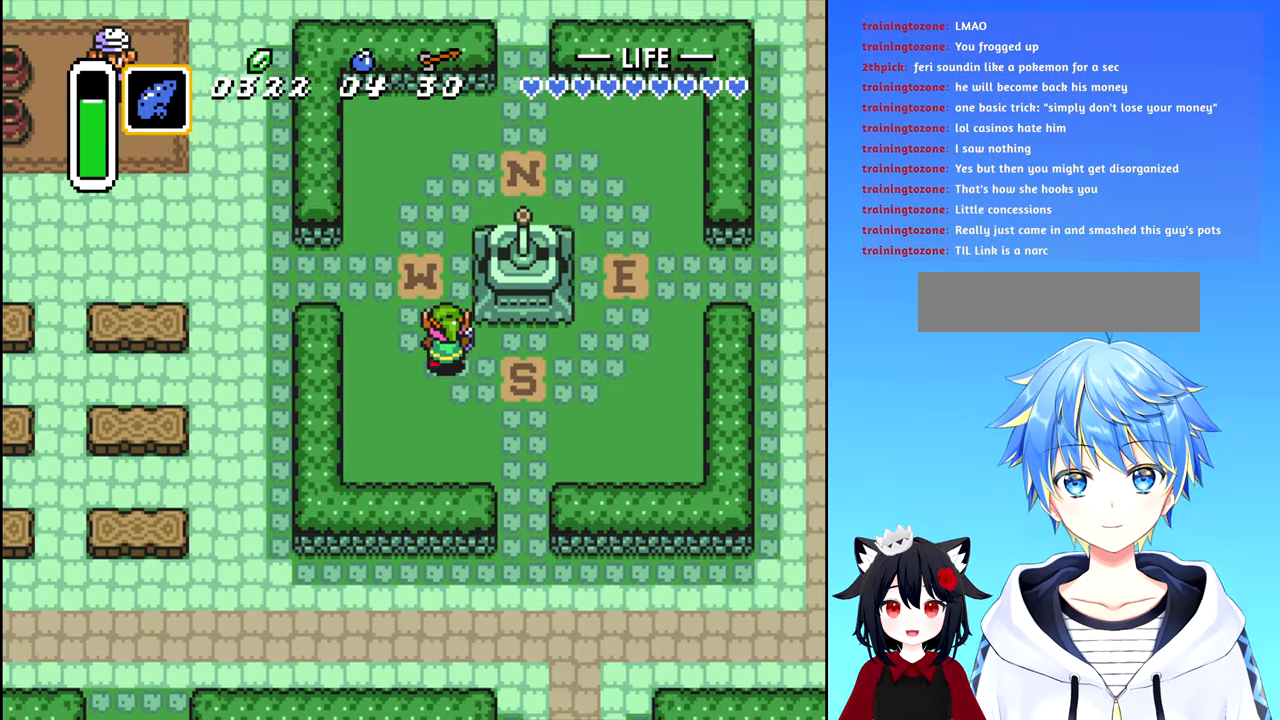
{"buttons": ["DPAD_UP"], "events": []}
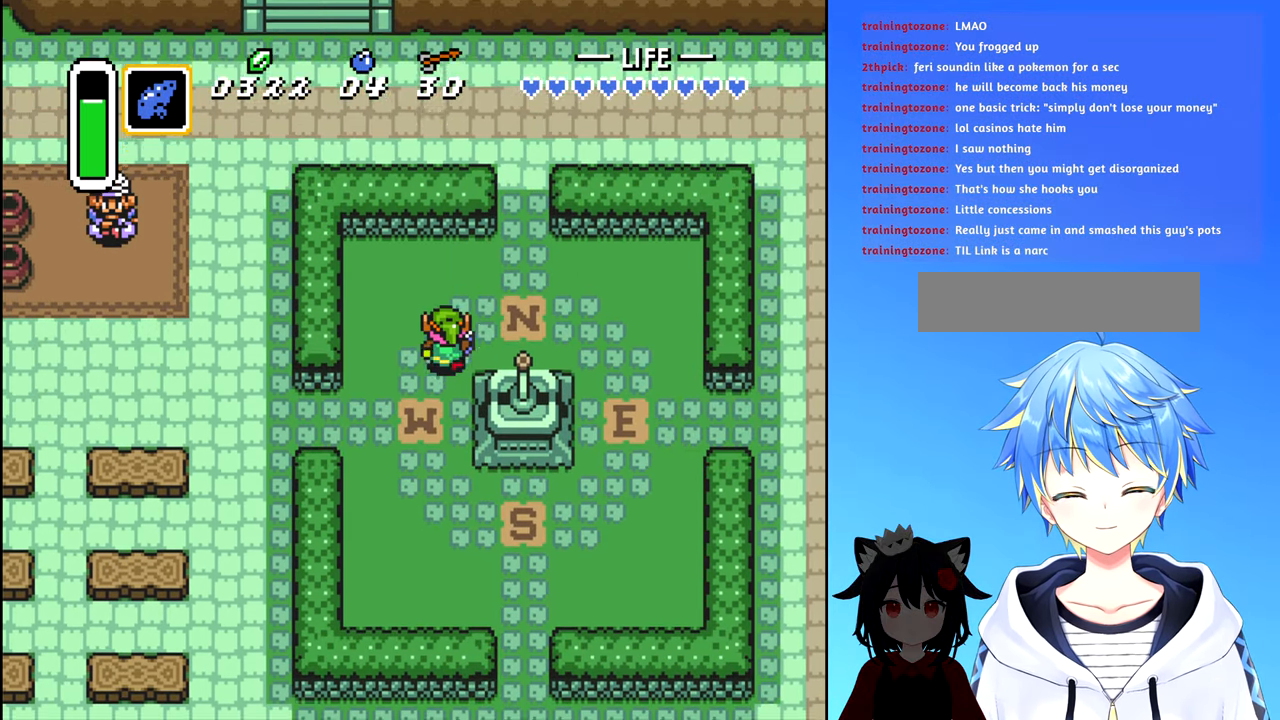
{"buttons": ["DPAD_UP"], "events": [[183, "DPAD_RIGHT", "down"], [250, "DPAD_UP", "up"], [450, "DPAD_UP", "down"], [483, "DPAD_RIGHT", "up"]]}